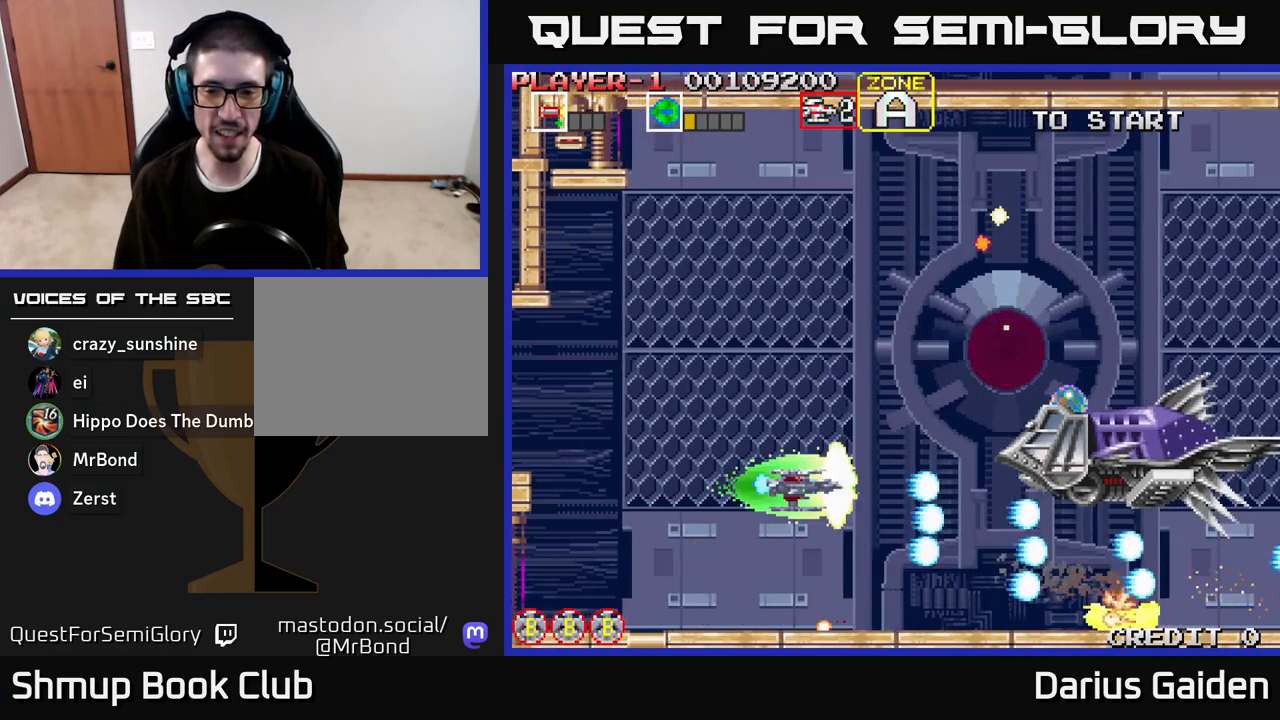
Gameplay with a controller (Xbox layout); each line is a JSON object with the inputs held at the frame after it. "events" lists button and stick changes between this image and that frame as [ms after this image, input, new state], when the widget could be followed in between.
{"buttons": ["R2", "DPAD_UP", "DPAD_RIGHT"], "left_stick": "center", "right_stick": "center", "events": [[50, "DPAD_RIGHT", "down"], [267, "R2", "up"], [500, "R2", "down"]]}
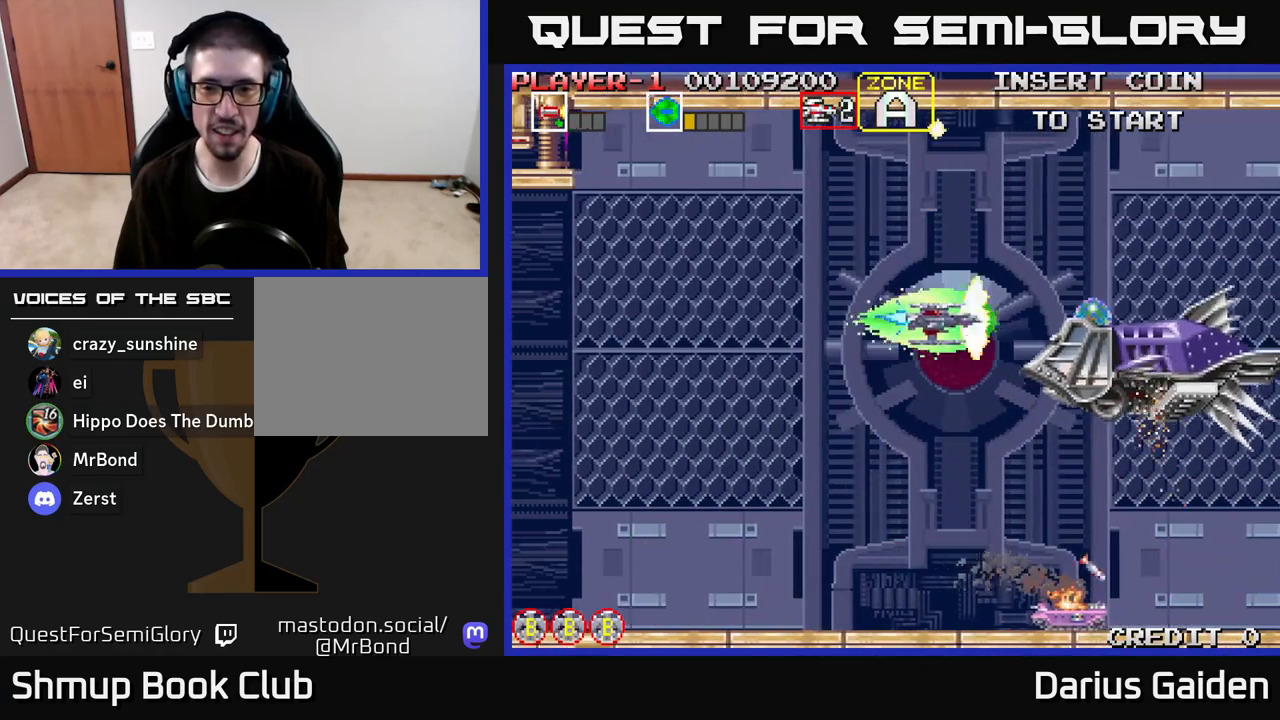
{"buttons": ["R2", "DPAD_DOWN"], "left_stick": "center", "right_stick": "center", "events": [[133, "DPAD_RIGHT", "up"], [233, "DPAD_LEFT", "down"], [267, "DPAD_UP", "up"], [400, "DPAD_DOWN", "down"], [500, "DPAD_LEFT", "up"]]}
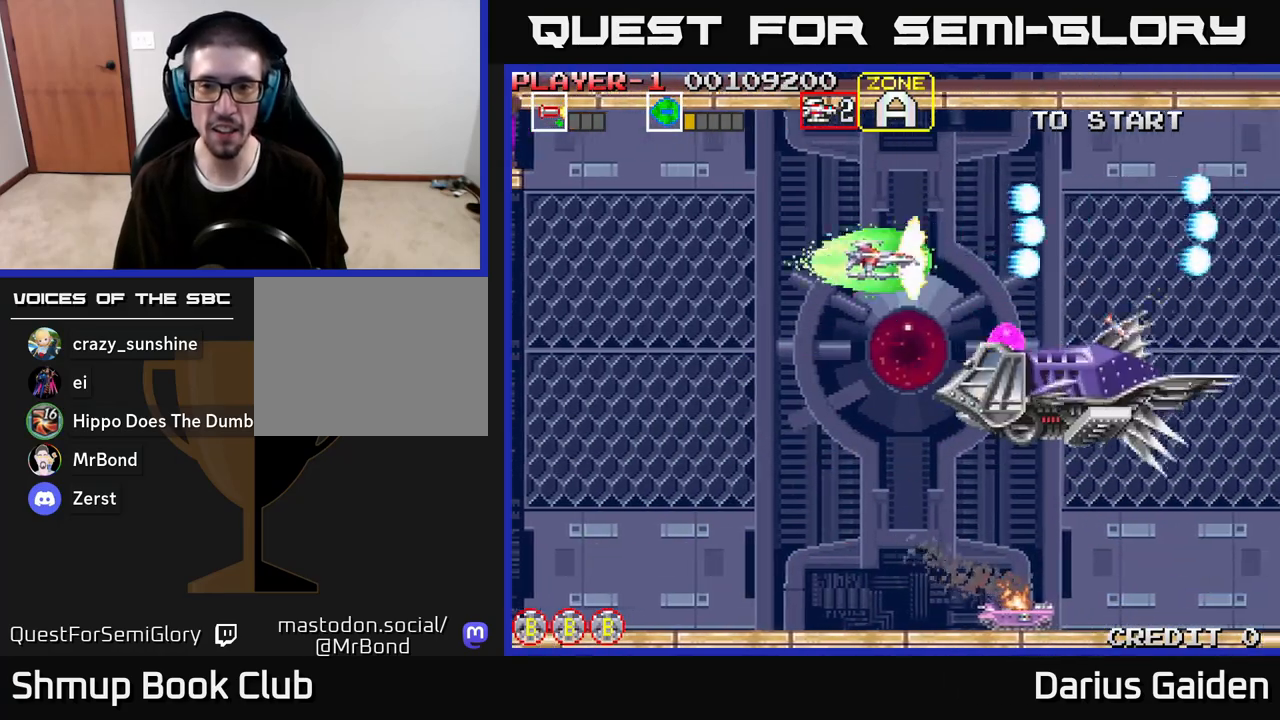
{"buttons": ["R2", "DPAD_UP", "DPAD_LEFT"], "left_stick": "center", "right_stick": "center", "events": [[183, "DPAD_DOWN", "up"], [200, "DPAD_UP", "down"], [267, "DPAD_RIGHT", "down"], [267, "DPAD_UP", "up"], [317, "DPAD_RIGHT", "up"], [350, "DPAD_LEFT", "down"], [367, "DPAD_UP", "down"]]}
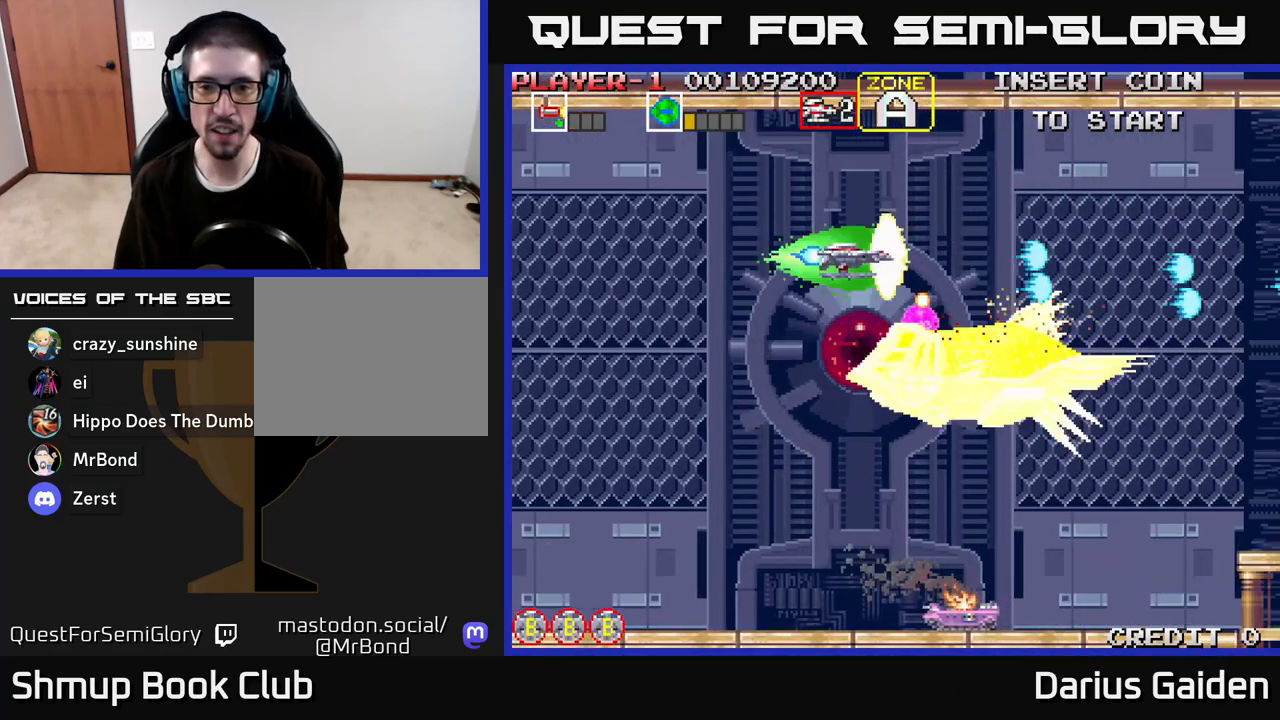
{"buttons": ["R2", "DPAD_RIGHT"], "left_stick": "center", "right_stick": "center", "events": [[150, "DPAD_UP", "up"], [183, "DPAD_LEFT", "up"], [400, "DPAD_RIGHT", "down"]]}
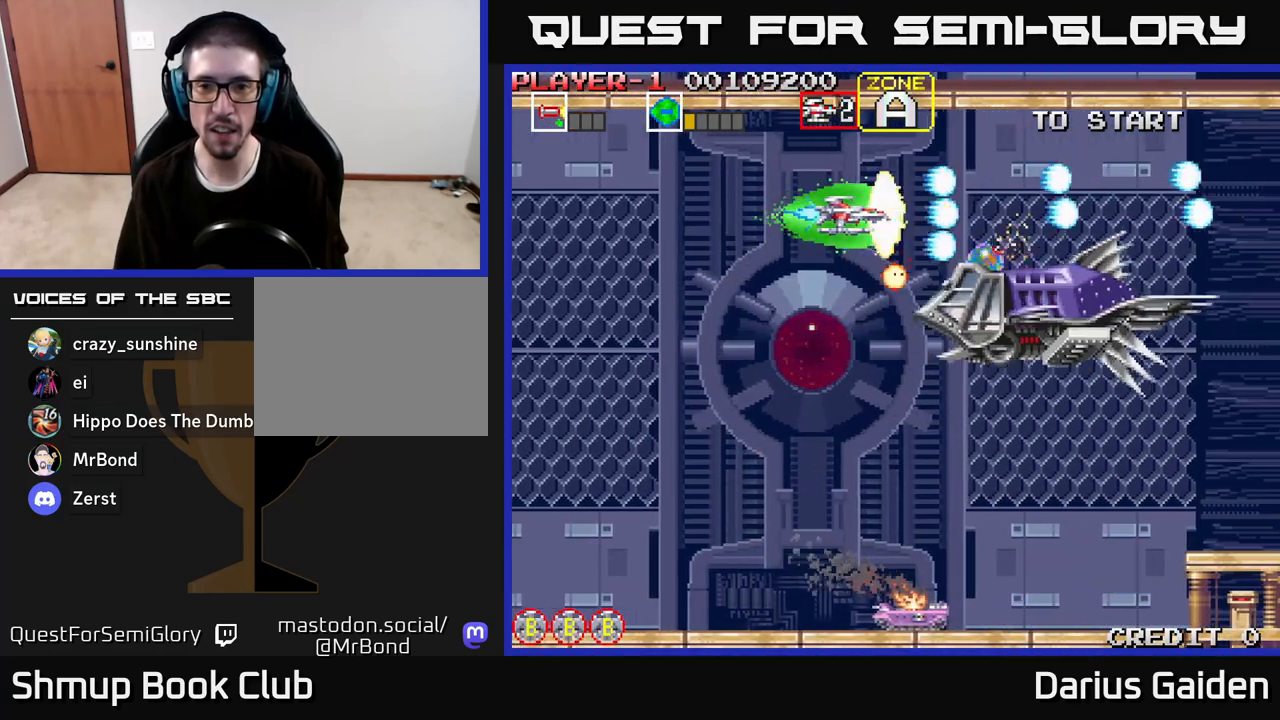
{"buttons": ["R2", "DPAD_LEFT"], "left_stick": "center", "right_stick": "center", "events": [[217, "DPAD_DOWN", "down"], [250, "DPAD_RIGHT", "up"], [383, "DPAD_DOWN", "up"], [433, "DPAD_LEFT", "down"]]}
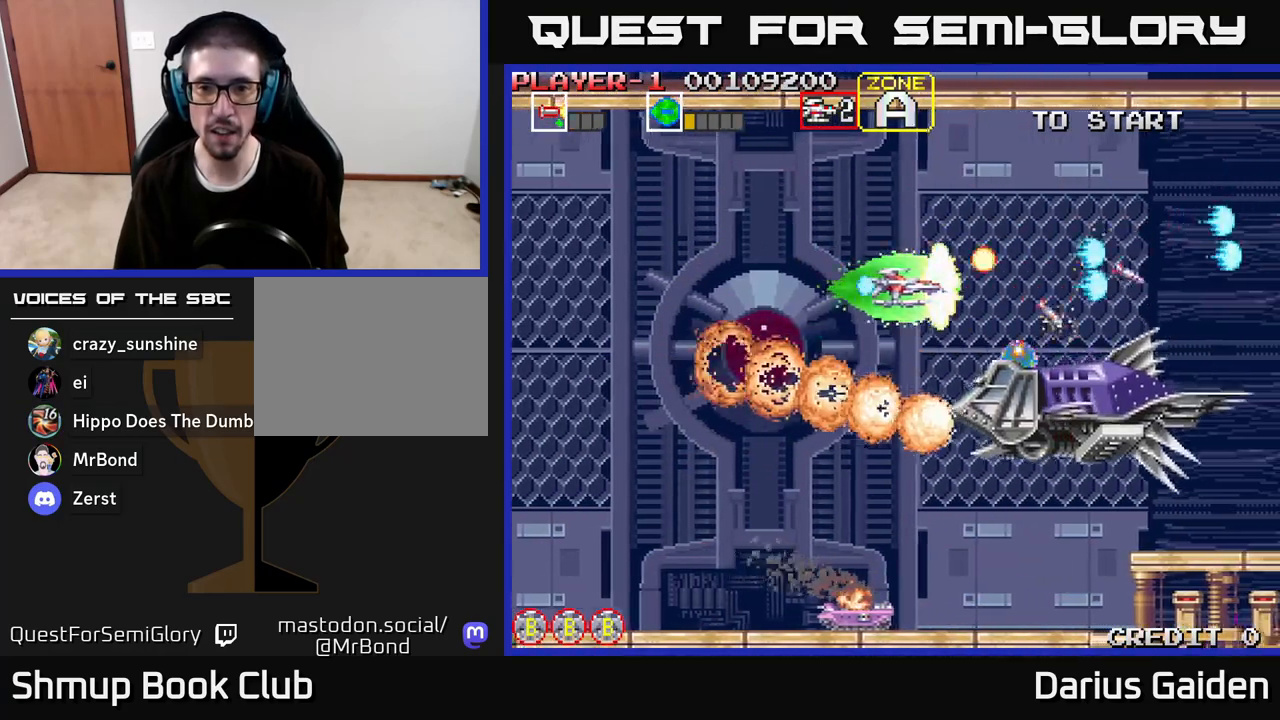
{"buttons": ["R2"], "left_stick": "center", "right_stick": "center", "events": [[50, "DPAD_DOWN", "down"], [100, "DPAD_LEFT", "up"], [117, "DPAD_DOWN", "up"], [400, "DPAD_DOWN", "down"], [467, "DPAD_DOWN", "up"]]}
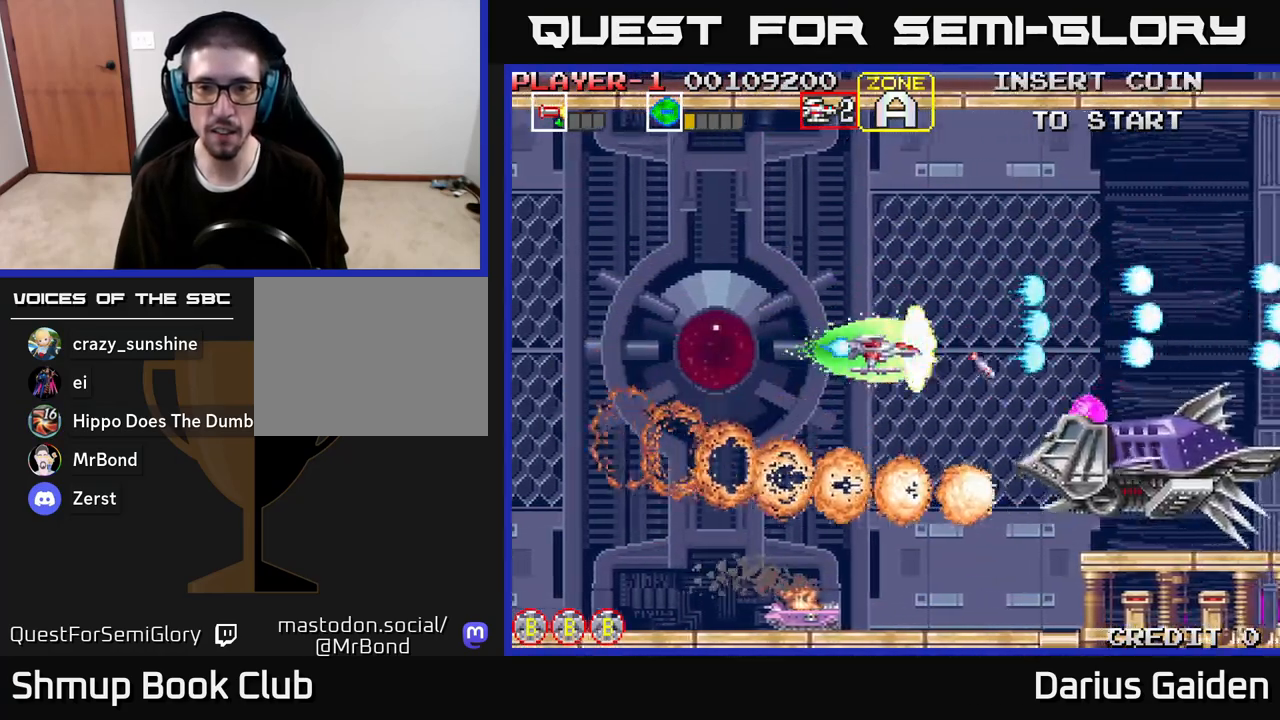
{"buttons": ["R2"], "left_stick": "center", "right_stick": "center", "events": [[17, "DPAD_RIGHT", "down"], [150, "DPAD_UP", "down"], [383, "DPAD_UP", "up"], [417, "DPAD_RIGHT", "up"]]}
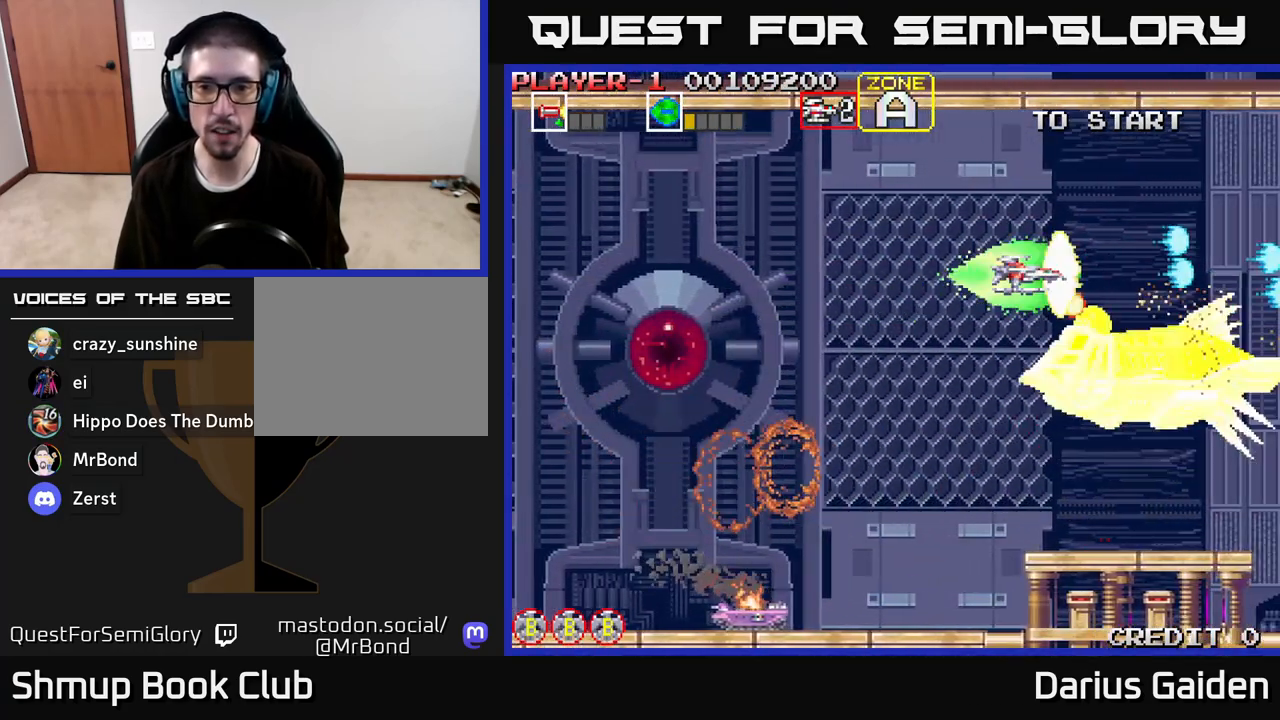
{"buttons": ["R2", "DPAD_DOWN", "DPAD_RIGHT"], "left_stick": "center", "right_stick": "center", "events": [[83, "DPAD_LEFT", "down"], [233, "DPAD_LEFT", "up"], [317, "DPAD_LEFT", "down"], [433, "DPAD_LEFT", "up"], [450, "DPAD_DOWN", "down"], [450, "DPAD_RIGHT", "down"]]}
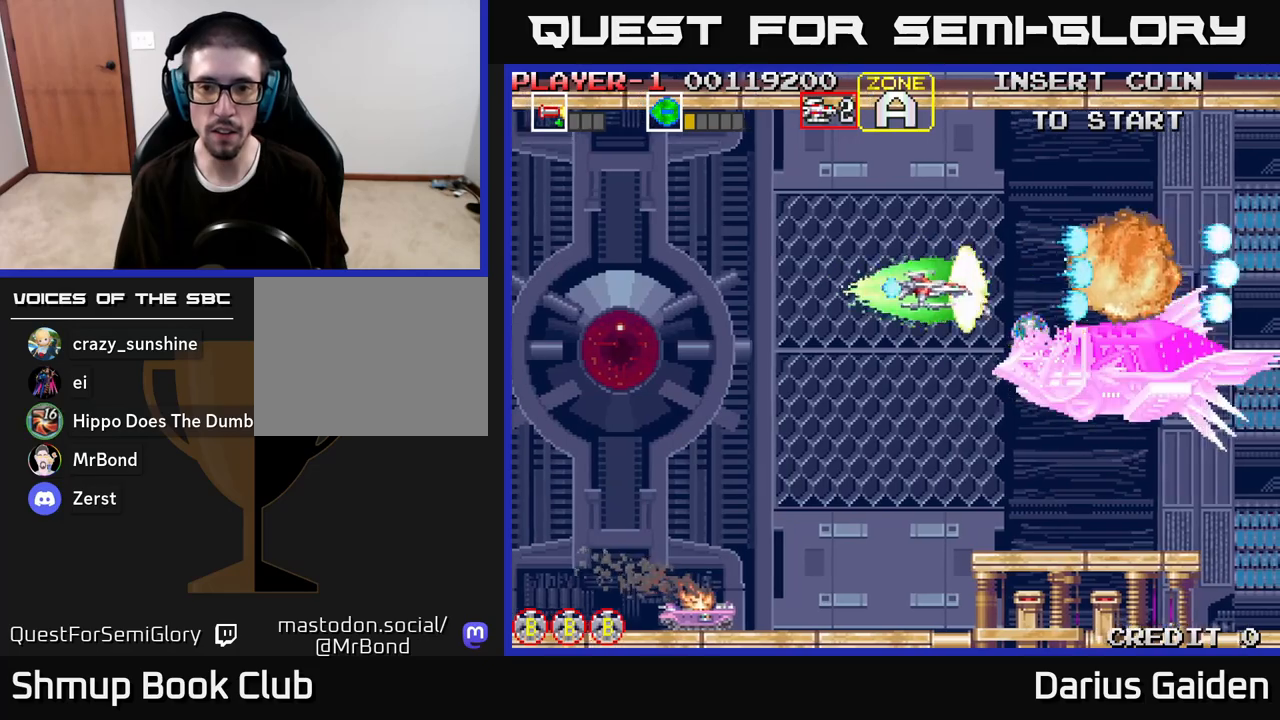
{"buttons": ["DPAD_DOWN", "DPAD_LEFT"], "left_stick": "center", "right_stick": "center", "events": [[17, "R2", "up"], [183, "DPAD_DOWN", "up"], [267, "DPAD_RIGHT", "up"], [300, "DPAD_LEFT", "down"], [300, "DPAD_UP", "down"], [333, "DPAD_UP", "up"], [417, "DPAD_DOWN", "down"]]}
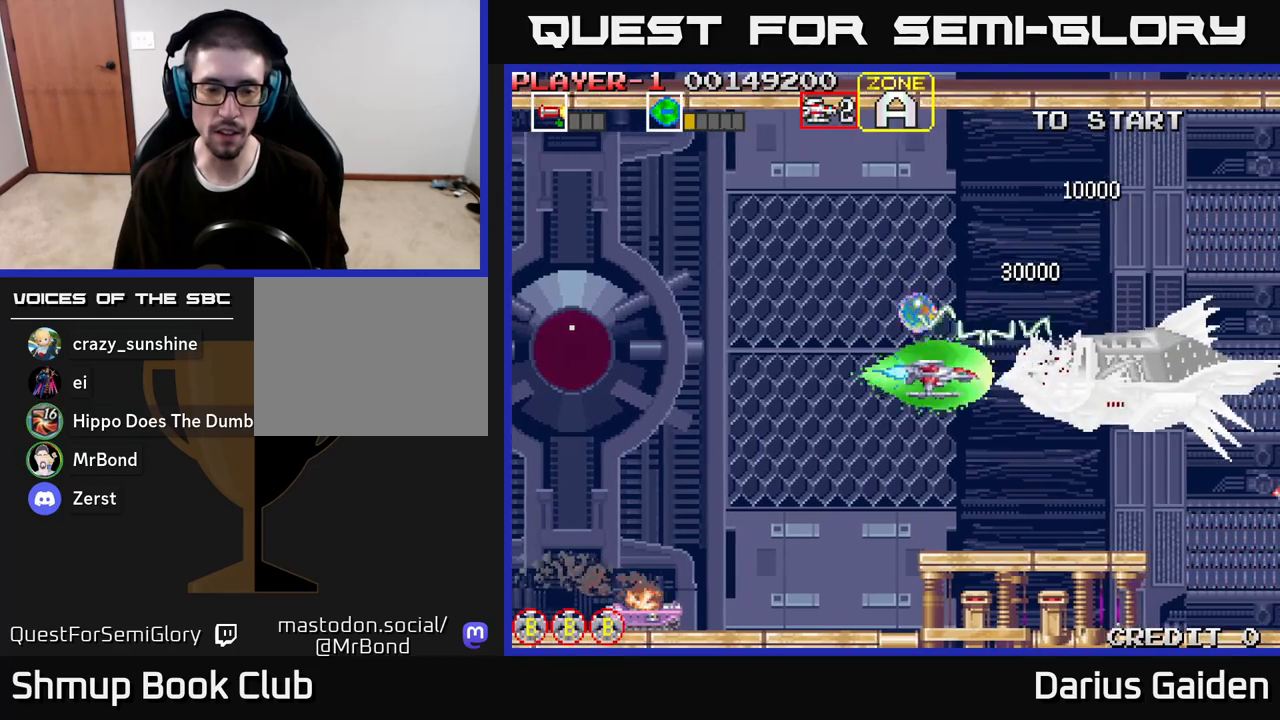
{"buttons": ["DPAD_DOWN", "DPAD_LEFT"], "left_stick": "center", "right_stick": "center", "events": [[33, "R2", "down"], [317, "R2", "up"]]}
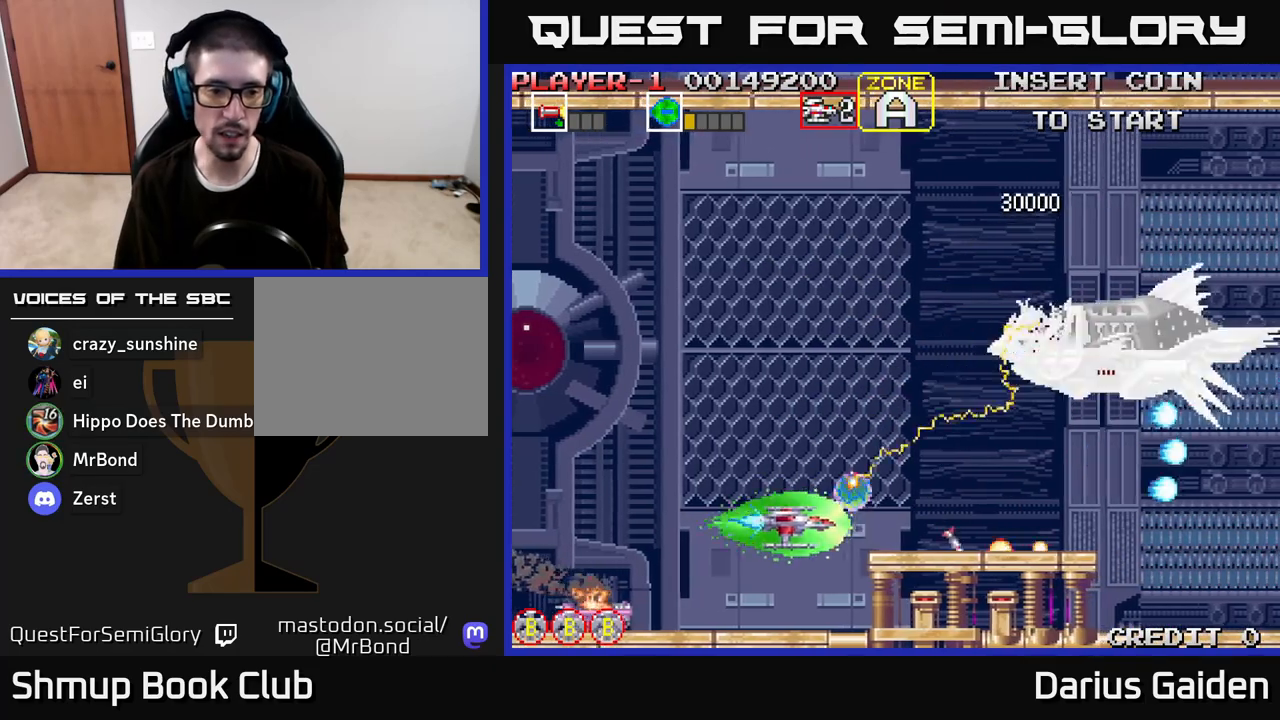
{"buttons": ["DPAD_LEFT"], "left_stick": "center", "right_stick": "center", "events": [[167, "DPAD_DOWN", "up"], [333, "DPAD_DOWN", "down"], [417, "DPAD_DOWN", "up"]]}
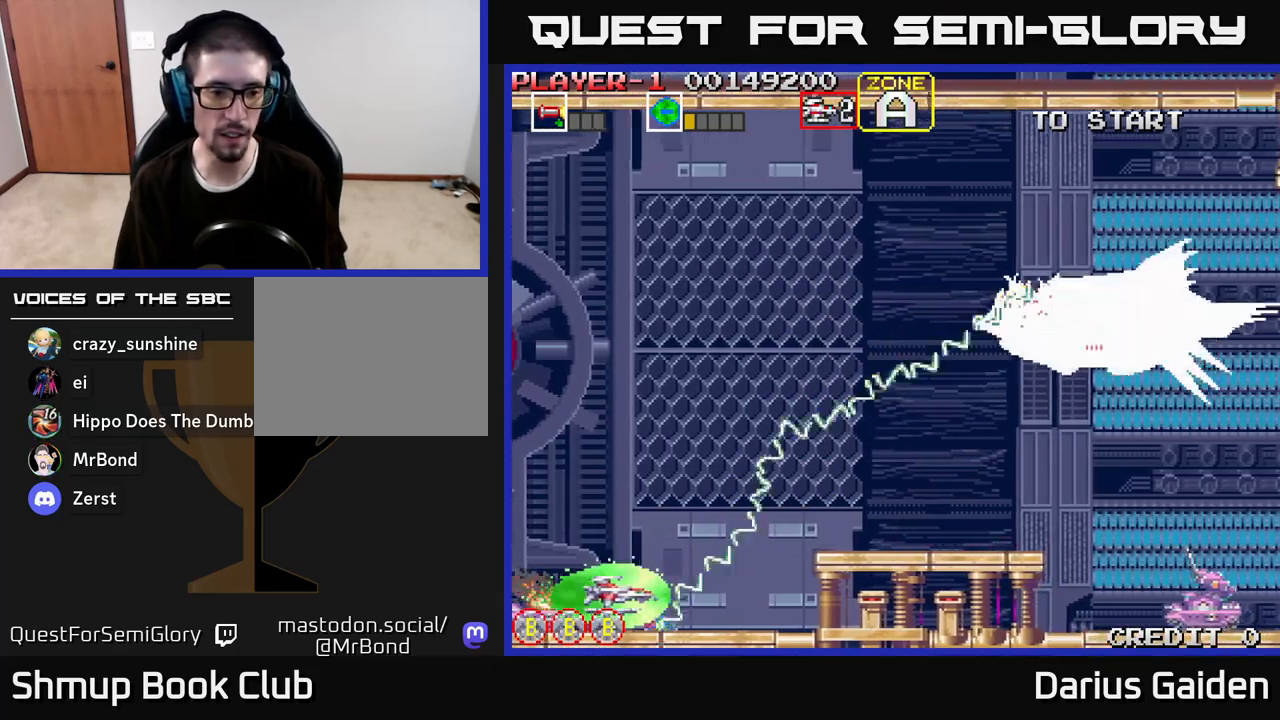
{"buttons": ["R2", "DPAD_UP", "DPAD_RIGHT"], "left_stick": "center", "right_stick": "center", "events": [[150, "R2", "down"], [250, "DPAD_UP", "down"], [267, "DPAD_LEFT", "up"], [417, "DPAD_RIGHT", "down"]]}
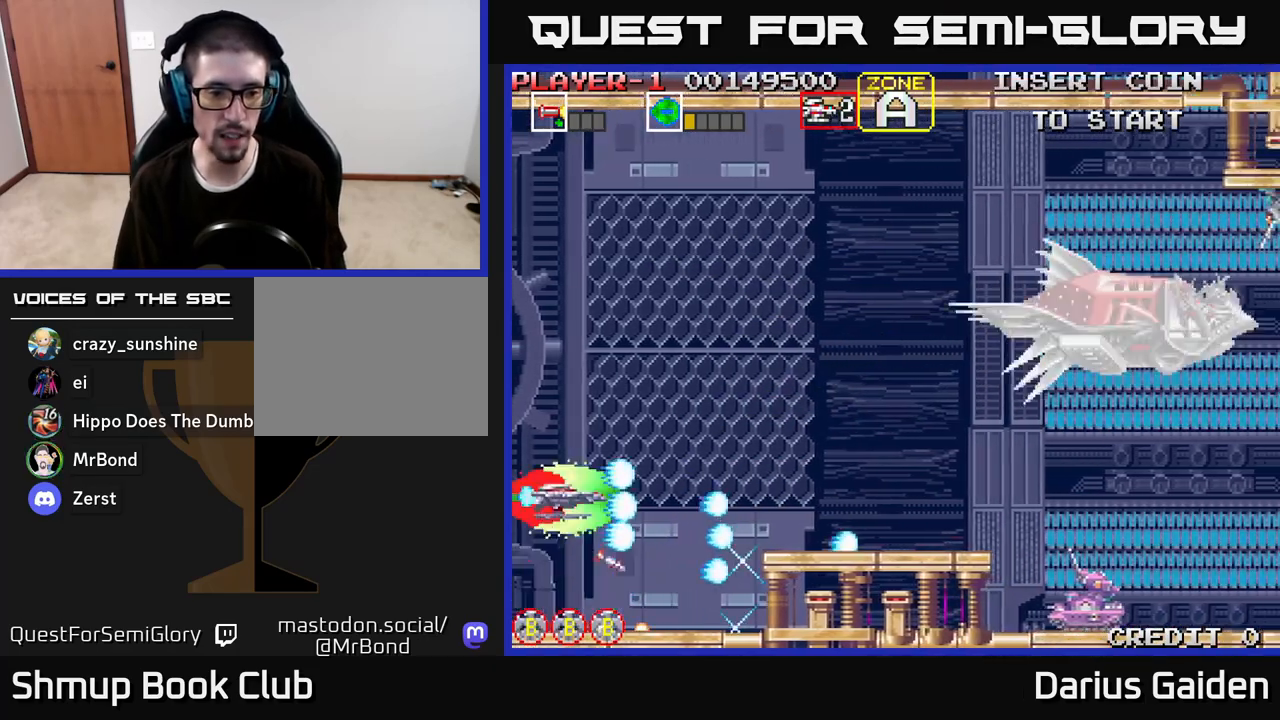
{"buttons": ["R2", "DPAD_RIGHT"], "left_stick": "center", "right_stick": "center", "events": [[183, "DPAD_UP", "up"]]}
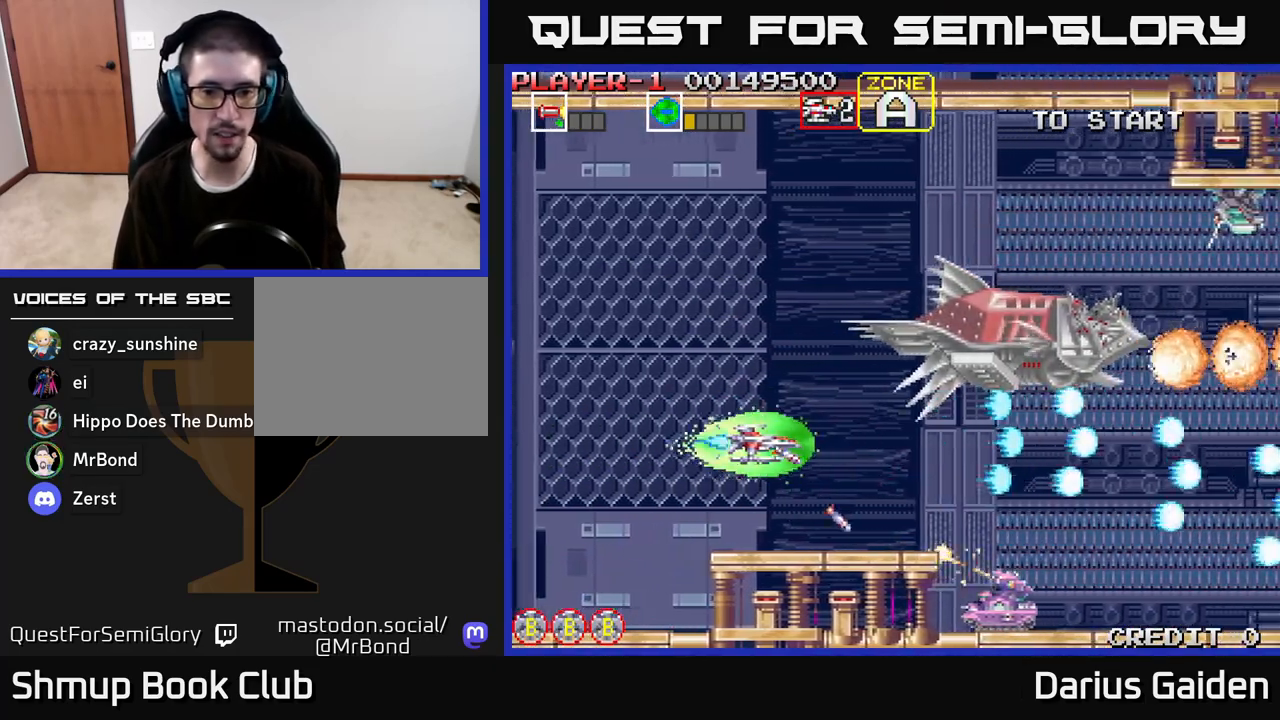
{"buttons": ["R2", "DPAD_LEFT"], "left_stick": "center", "right_stick": "center", "events": [[83, "DPAD_DOWN", "down"], [200, "DPAD_RIGHT", "up"], [217, "DPAD_DOWN", "up"], [300, "DPAD_LEFT", "down"], [300, "DPAD_UP", "down"], [383, "DPAD_UP", "up"]]}
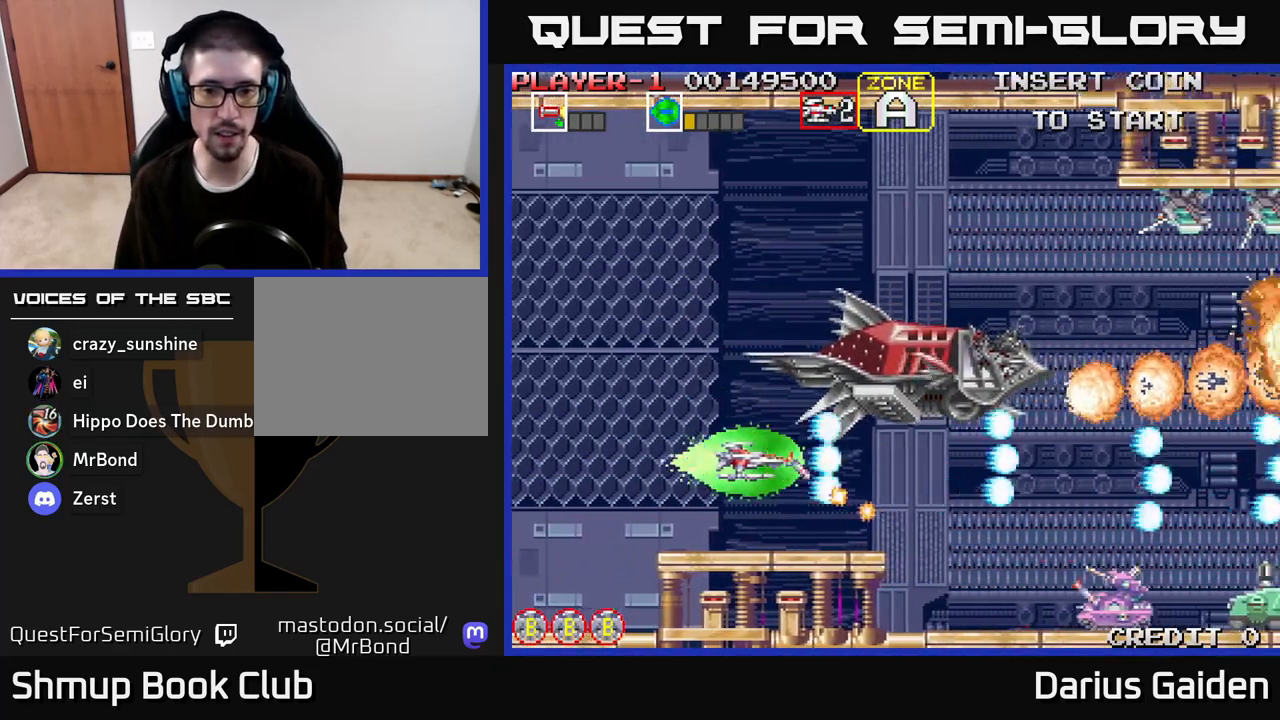
{"buttons": ["R2", "DPAD_UP", "DPAD_RIGHT"], "left_stick": "center", "right_stick": "center", "events": [[167, "DPAD_UP", "down"], [333, "DPAD_LEFT", "up"], [450, "DPAD_RIGHT", "down"]]}
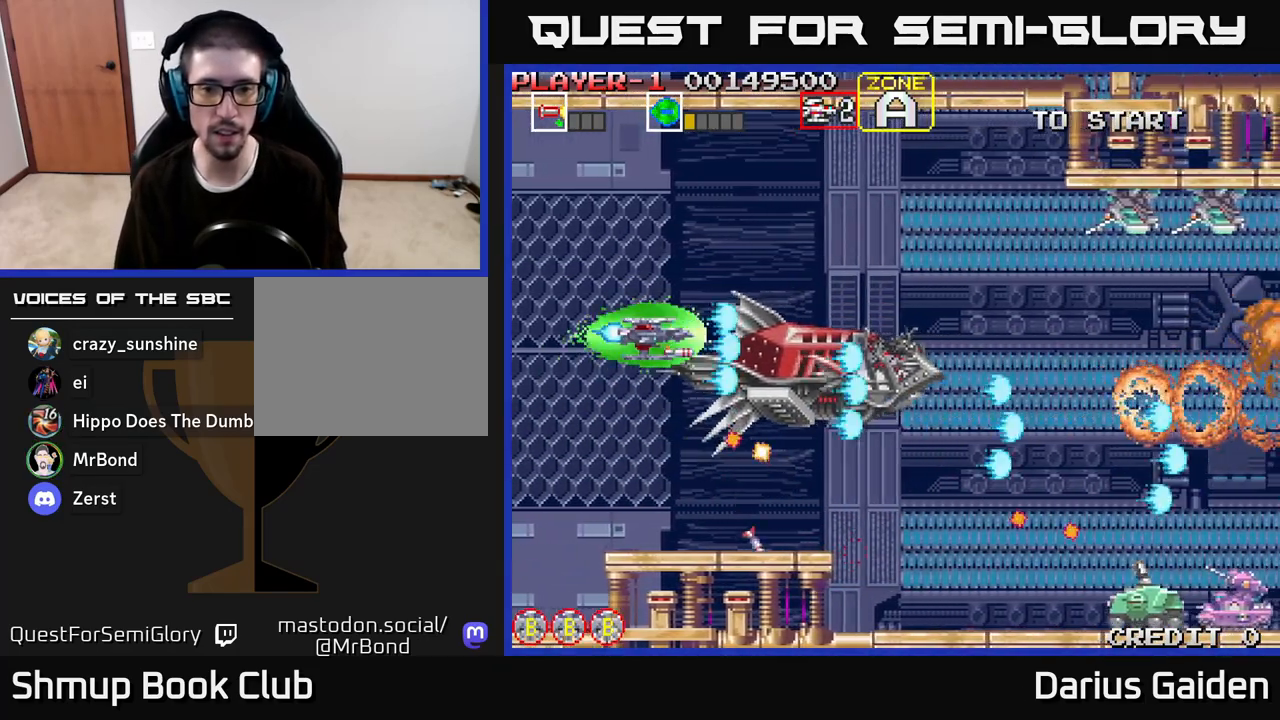
{"buttons": ["R2", "DPAD_RIGHT"], "left_stick": "center", "right_stick": "center", "events": [[267, "DPAD_UP", "up"]]}
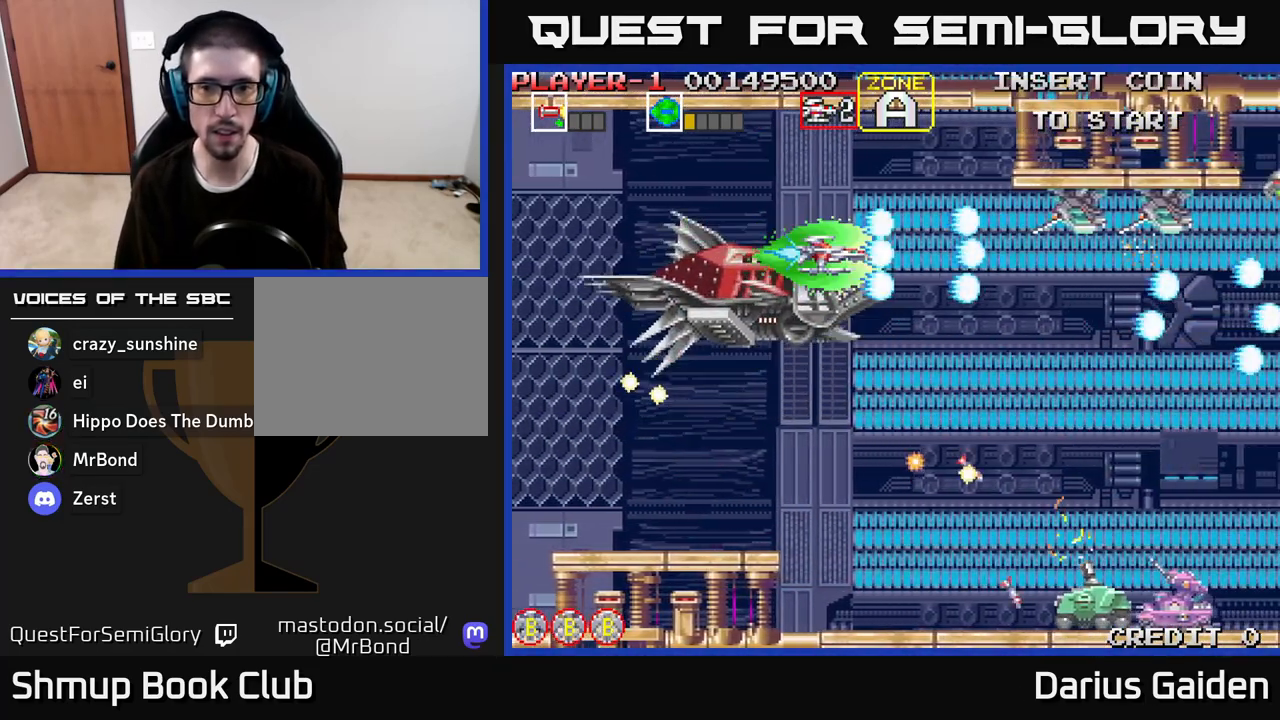
{"buttons": ["R2", "DPAD_DOWN", "DPAD_LEFT"], "left_stick": "center", "right_stick": "center", "events": [[300, "DPAD_DOWN", "down"], [333, "DPAD_RIGHT", "up"], [400, "DPAD_LEFT", "down"]]}
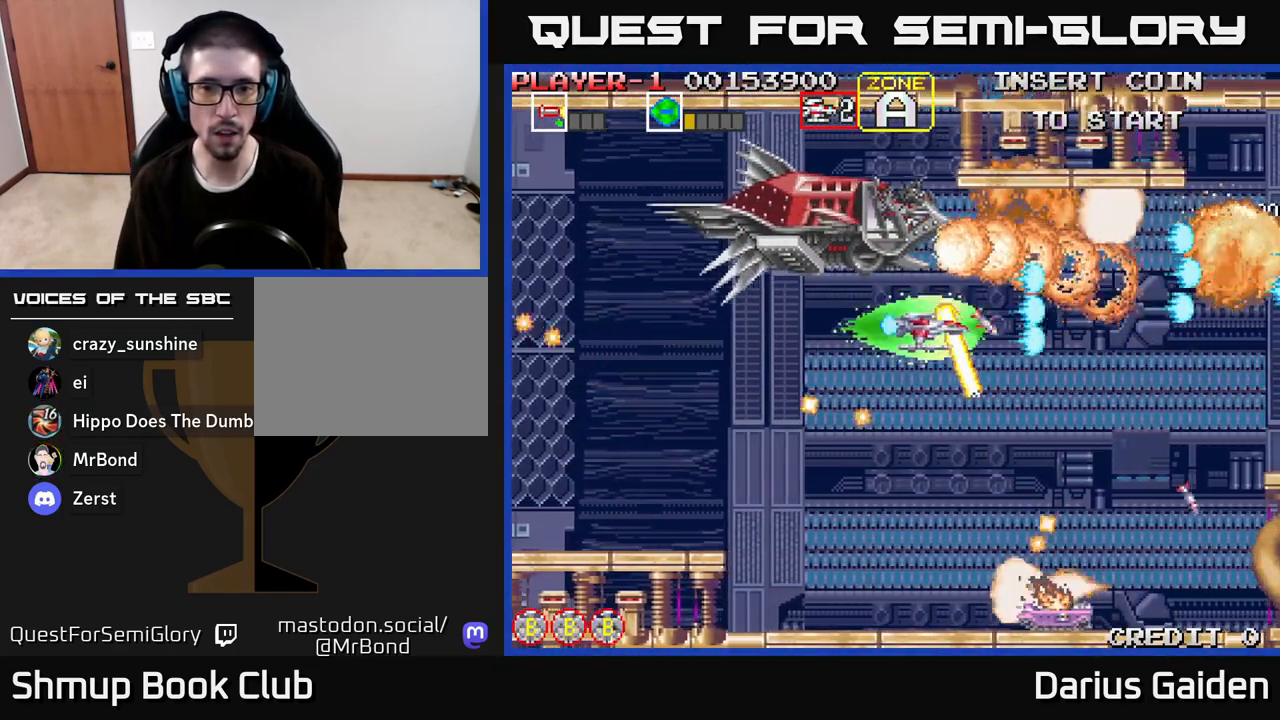
{"buttons": ["R2", "DPAD_DOWN", "DPAD_LEFT"], "left_stick": "center", "right_stick": "center", "events": [[250, "DPAD_LEFT", "up"], [450, "DPAD_LEFT", "down"]]}
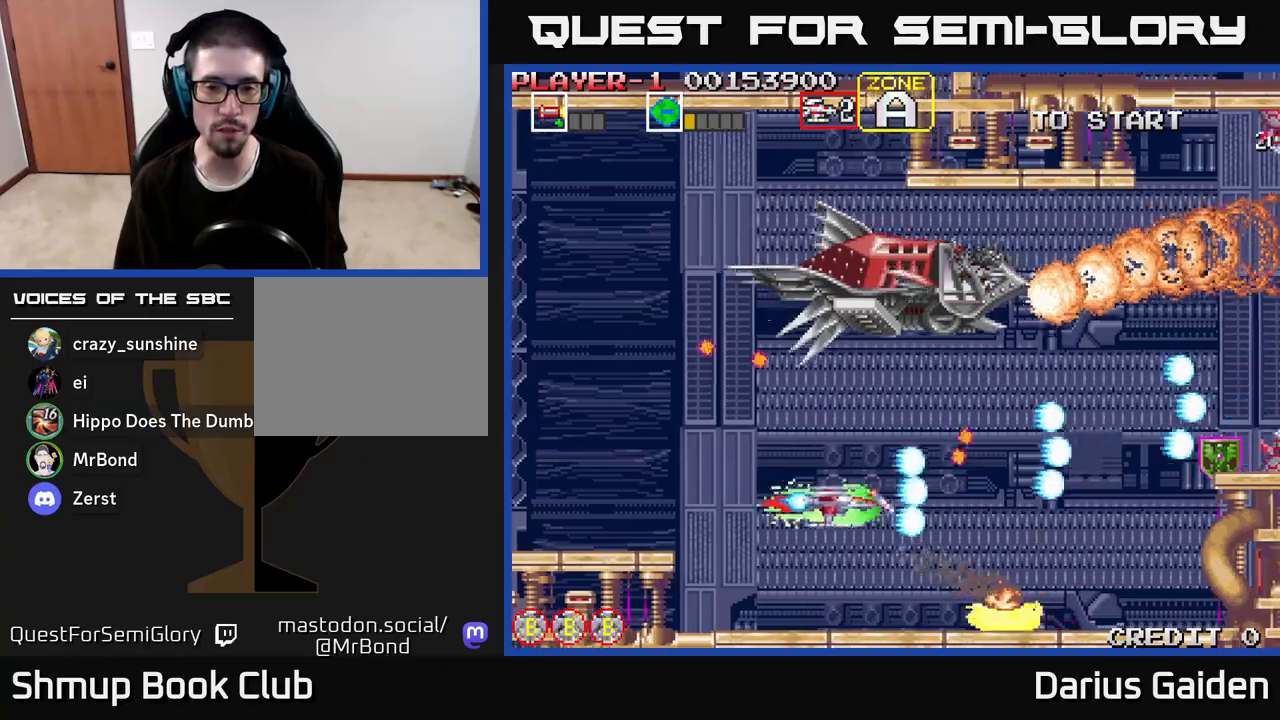
{"buttons": ["R2"], "left_stick": "center", "right_stick": "center", "events": [[233, "DPAD_DOWN", "up"], [400, "DPAD_LEFT", "up"]]}
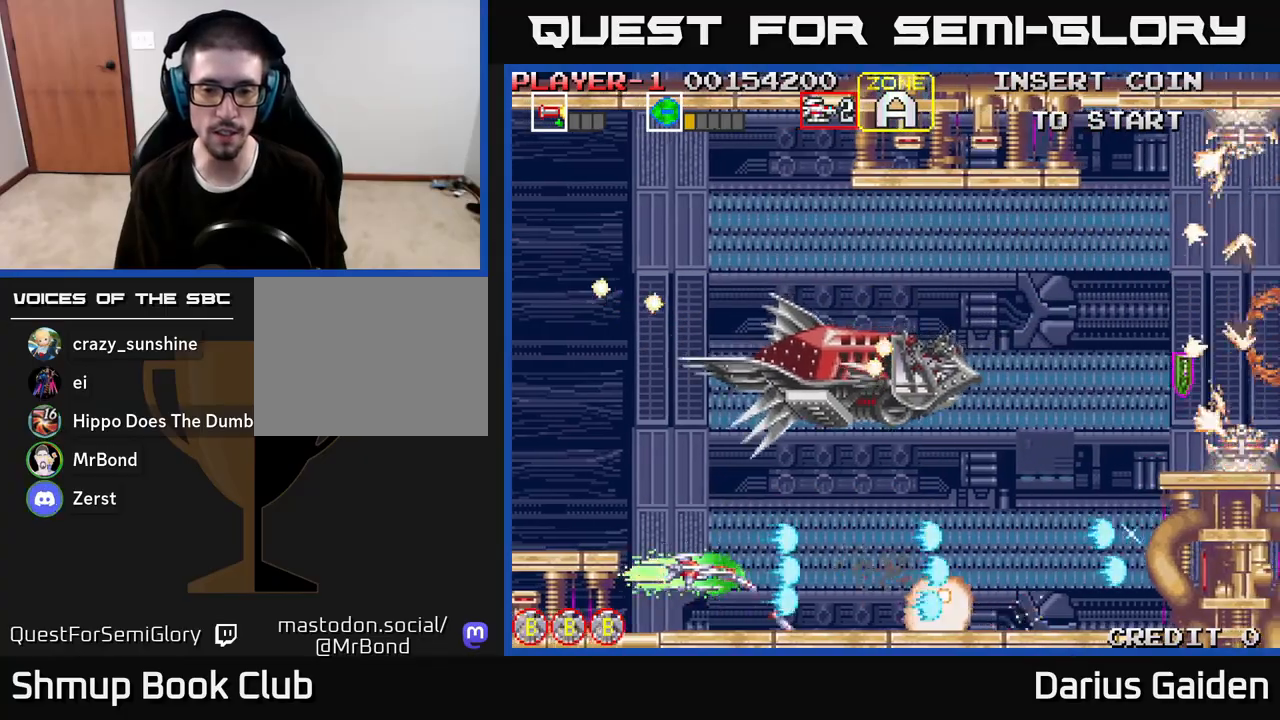
{"buttons": ["R2", "DPAD_UP", "DPAD_RIGHT"], "left_stick": "center", "right_stick": "center", "events": [[133, "DPAD_RIGHT", "down"], [283, "DPAD_UP", "down"]]}
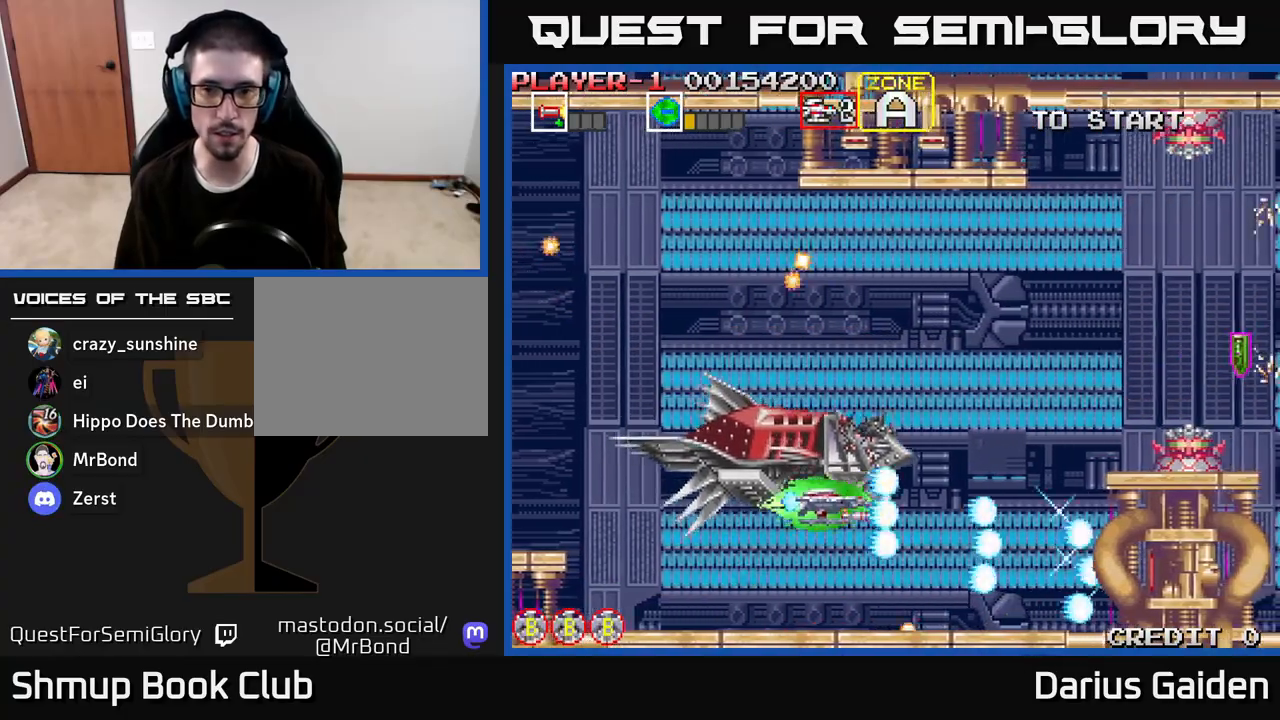
{"buttons": ["R2"], "left_stick": "center", "right_stick": "center", "events": [[367, "DPAD_UP", "up"], [467, "DPAD_RIGHT", "up"]]}
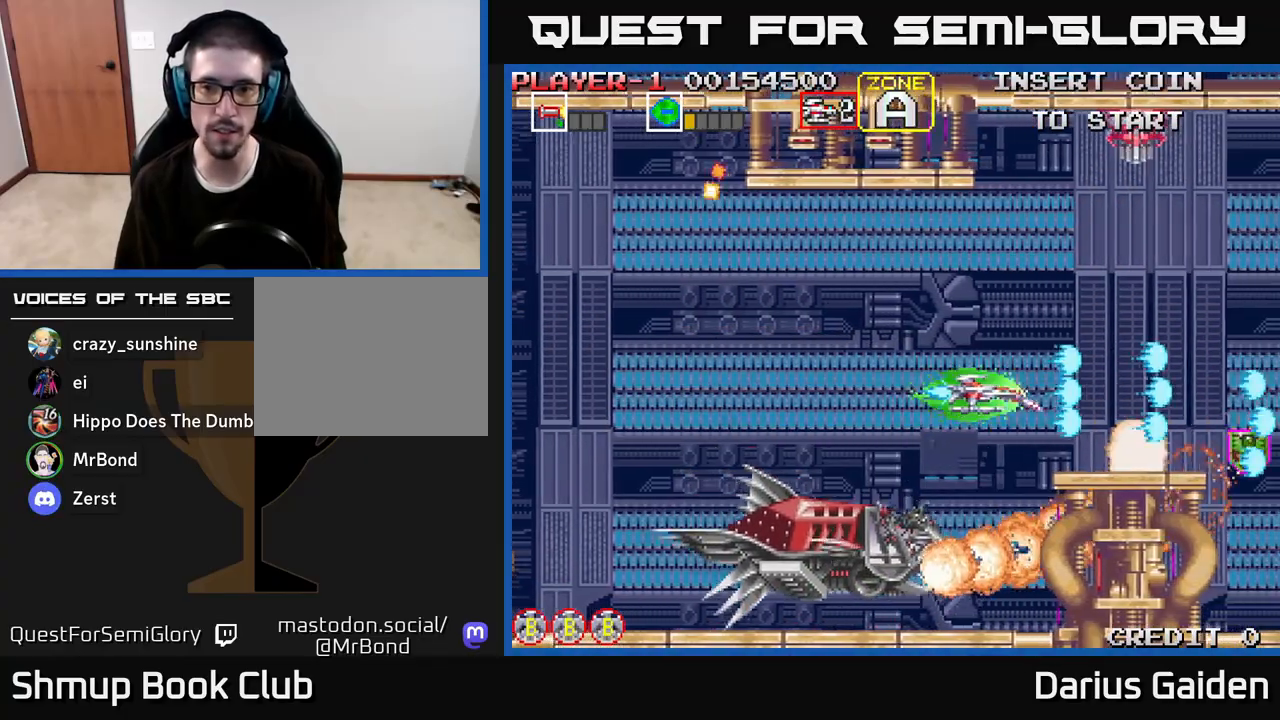
{"buttons": ["R2"], "left_stick": "center", "right_stick": "center", "events": [[17, "DPAD_LEFT", "down"], [200, "DPAD_UP", "down"], [217, "DPAD_LEFT", "up"], [300, "DPAD_UP", "up"], [433, "R2", "up"], [483, "R2", "down"]]}
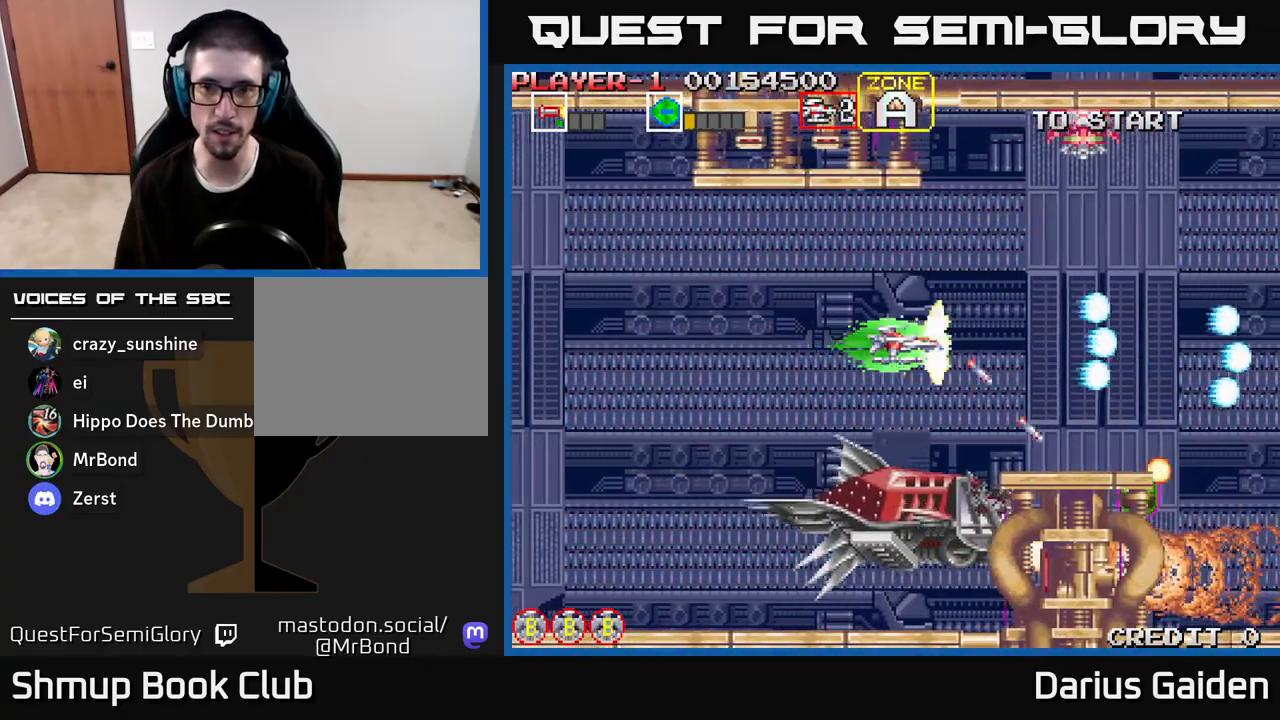
{"buttons": ["R2"], "left_stick": "center", "right_stick": "center", "events": [[17, "DPAD_LEFT", "down"], [150, "DPAD_UP", "down"], [183, "DPAD_LEFT", "up"], [250, "DPAD_UP", "up"]]}
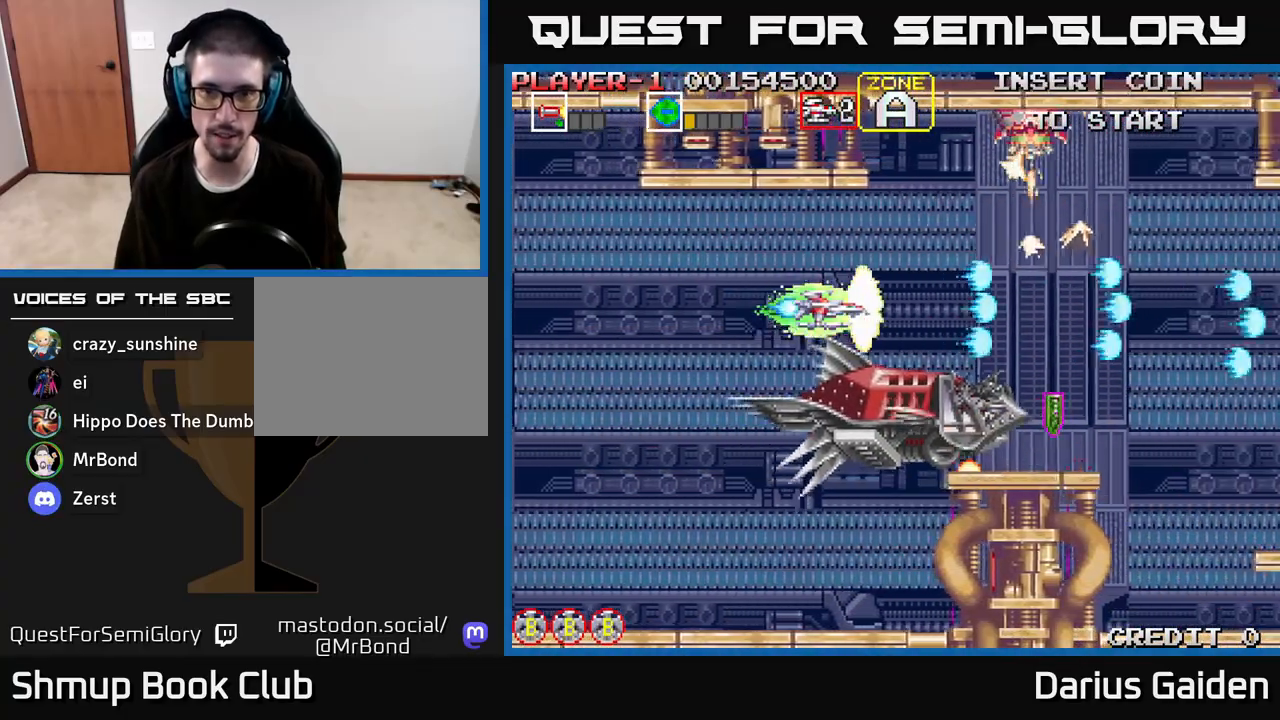
{"buttons": ["DPAD_UP", "DPAD_RIGHT"], "left_stick": "center", "right_stick": "center", "events": [[150, "DPAD_LEFT", "down"], [217, "DPAD_LEFT", "up"], [300, "R2", "up"], [367, "DPAD_RIGHT", "down"], [500, "DPAD_UP", "down"]]}
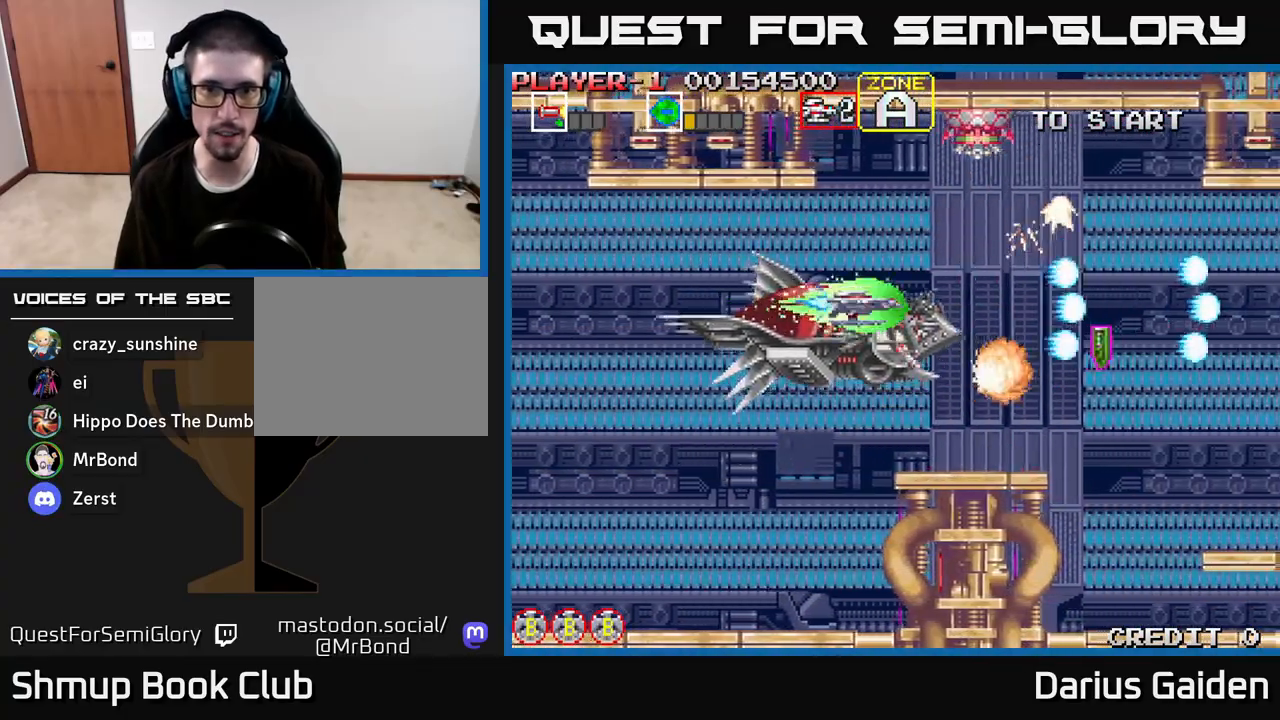
{"buttons": ["R2", "DPAD_UP"], "left_stick": "center", "right_stick": "center", "events": [[33, "DPAD_RIGHT", "up"], [83, "DPAD_UP", "up"], [283, "DPAD_UP", "down"], [450, "R2", "down"]]}
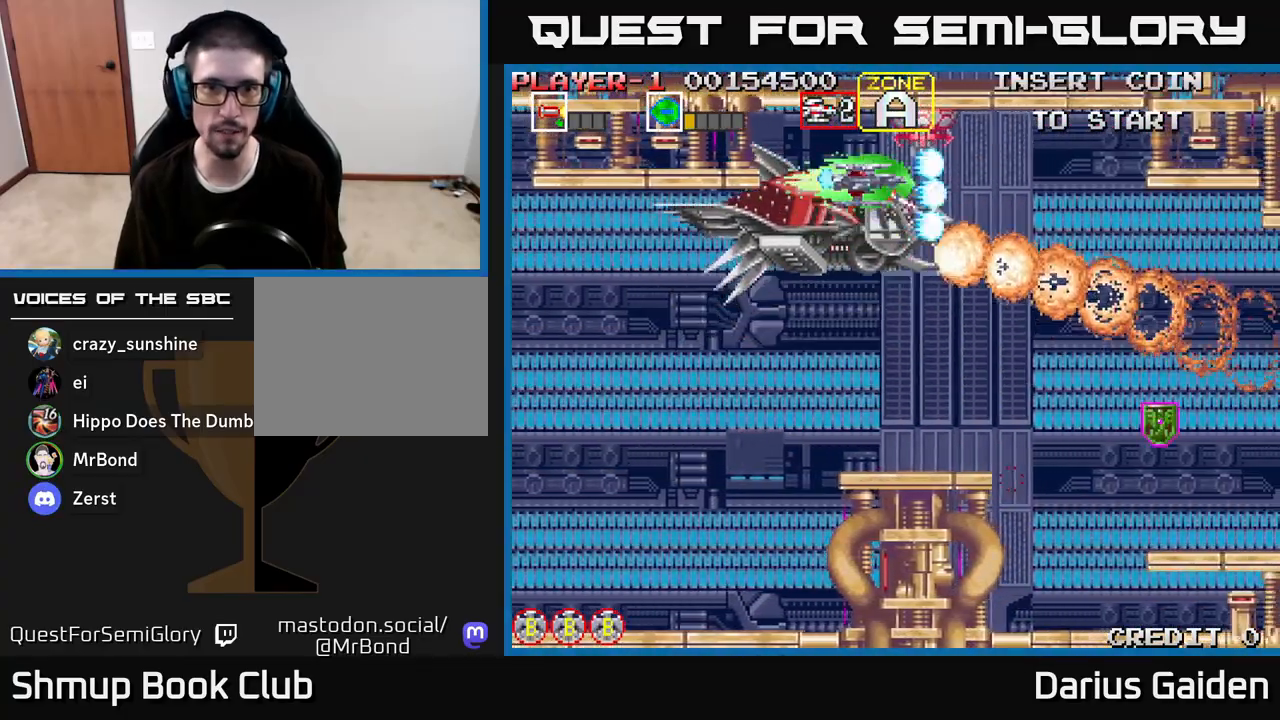
{"buttons": ["R2"], "left_stick": "center", "right_stick": "center", "events": [[17, "DPAD_LEFT", "down"], [83, "DPAD_UP", "up"], [167, "DPAD_LEFT", "up"], [400, "DPAD_LEFT", "down"], [483, "DPAD_LEFT", "up"]]}
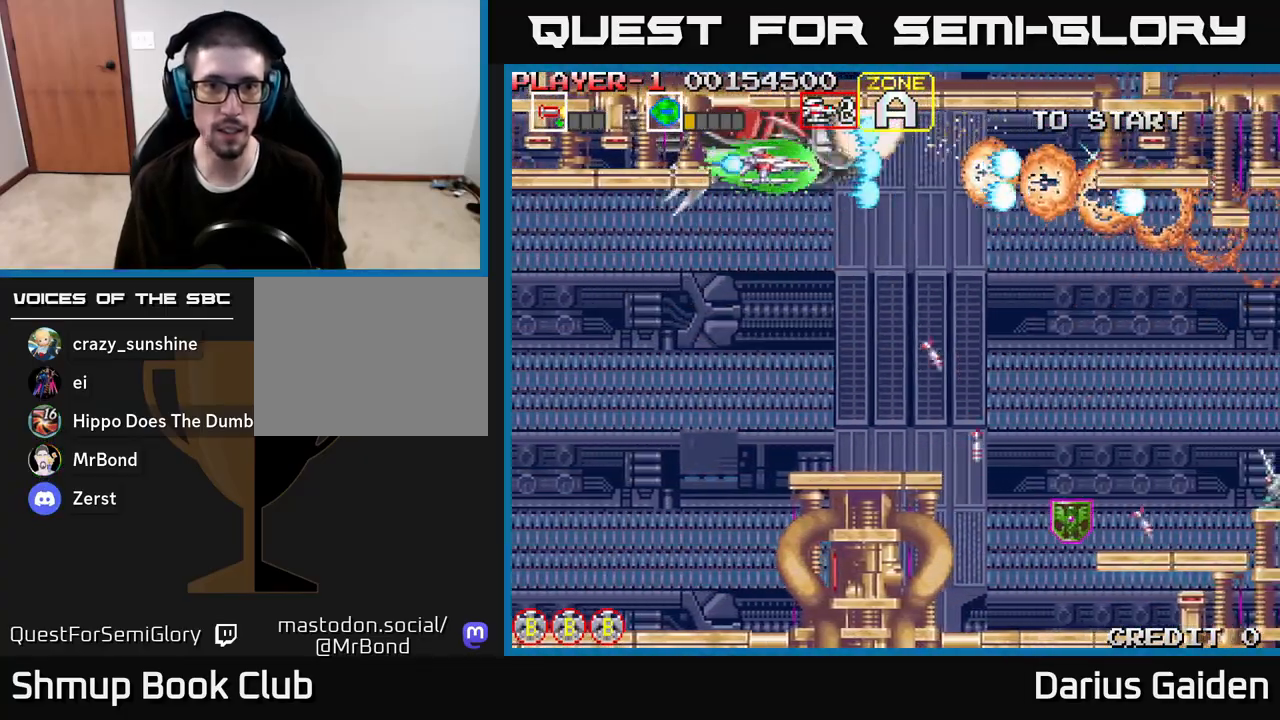
{"buttons": ["R2", "DPAD_DOWN", "DPAD_RIGHT"], "left_stick": "center", "right_stick": "center", "events": [[233, "DPAD_DOWN", "down"], [350, "DPAD_RIGHT", "down"]]}
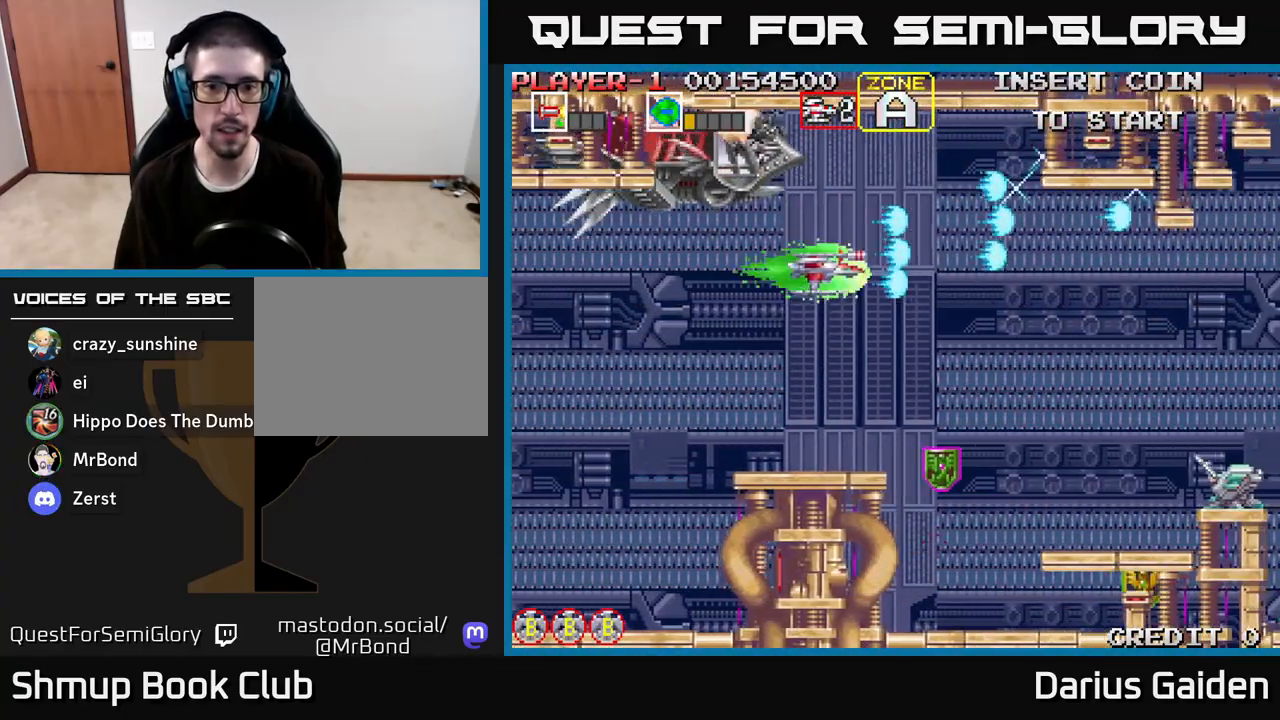
{"buttons": ["R2", "DPAD_DOWN", "DPAD_RIGHT"], "left_stick": "center", "right_stick": "center", "events": [[267, "DPAD_RIGHT", "up"], [450, "DPAD_RIGHT", "down"]]}
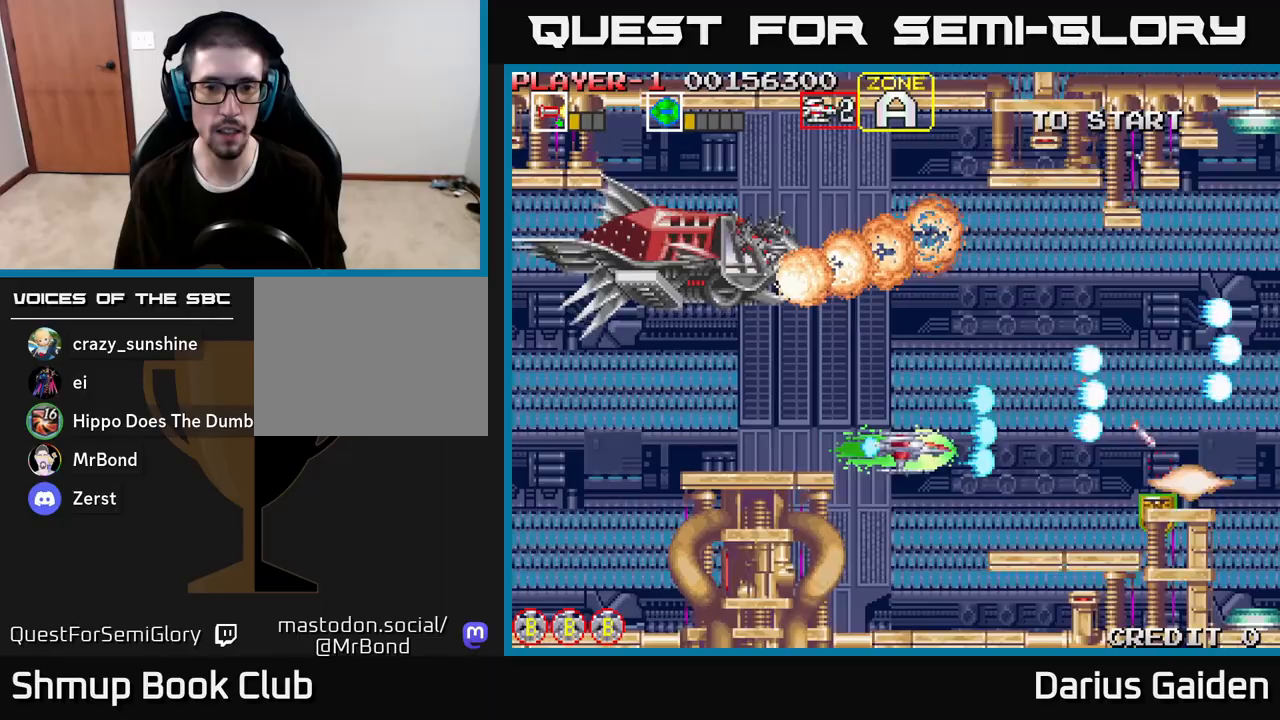
{"buttons": ["R2"], "left_stick": "center", "right_stick": "center", "events": [[67, "DPAD_RIGHT", "up"], [167, "DPAD_LEFT", "down"], [317, "DPAD_LEFT", "up"], [367, "DPAD_DOWN", "up"]]}
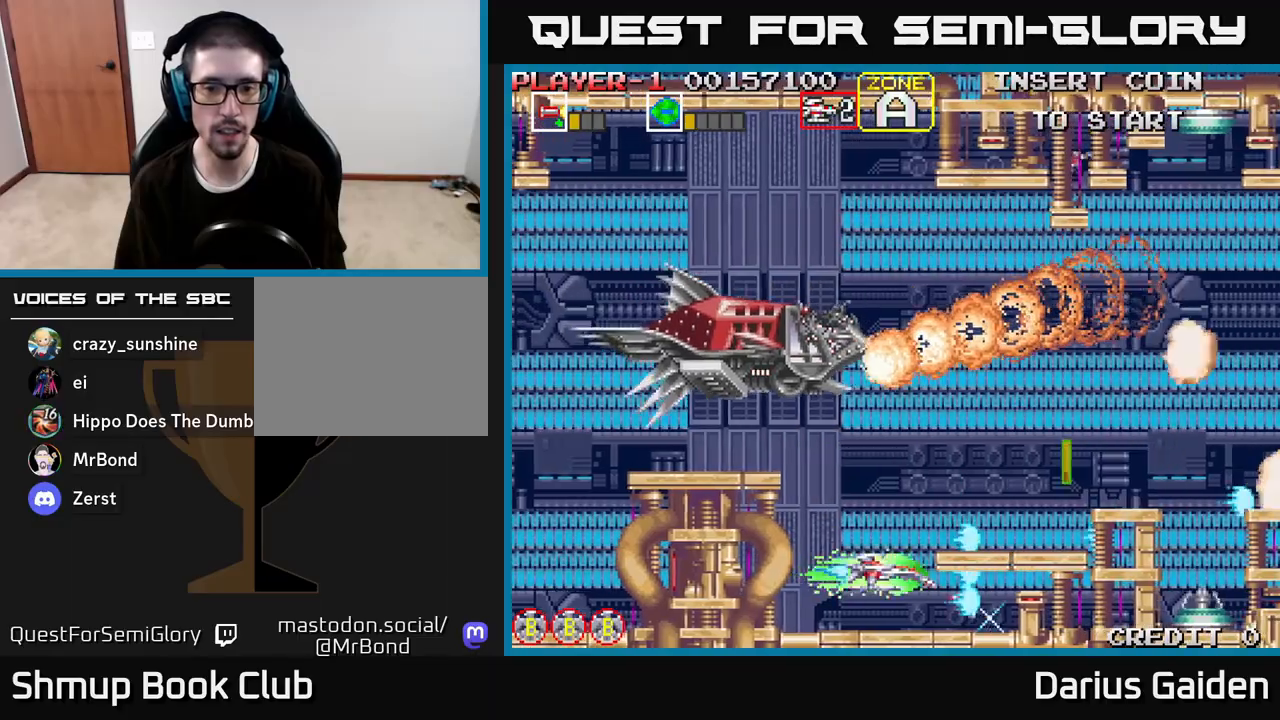
{"buttons": ["R2"], "left_stick": "center", "right_stick": "center", "events": [[50, "DPAD_DOWN", "down"], [83, "DPAD_LEFT", "down"], [117, "DPAD_DOWN", "up"], [150, "DPAD_LEFT", "up"], [317, "DPAD_LEFT", "down"], [400, "DPAD_LEFT", "up"]]}